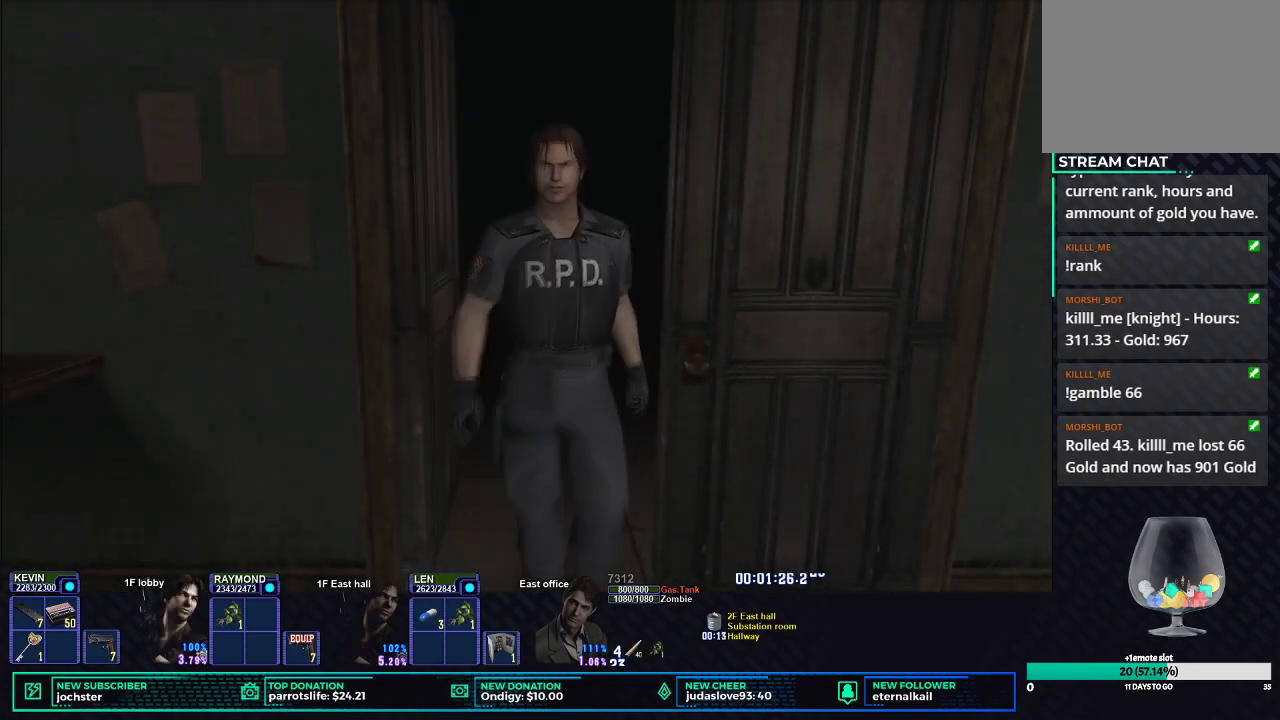
Gameplay with a controller (Xbox layout); each line is a JSON object with the inputs held at the frame after it. "events" lists button and stick changes between this image and that frame as [ms after this image, input, new state], when the widget could be followed in between.
{"buttons": ["X"], "left_stick": "down", "right_stick": "center", "events": [[217, "X", "down"]]}
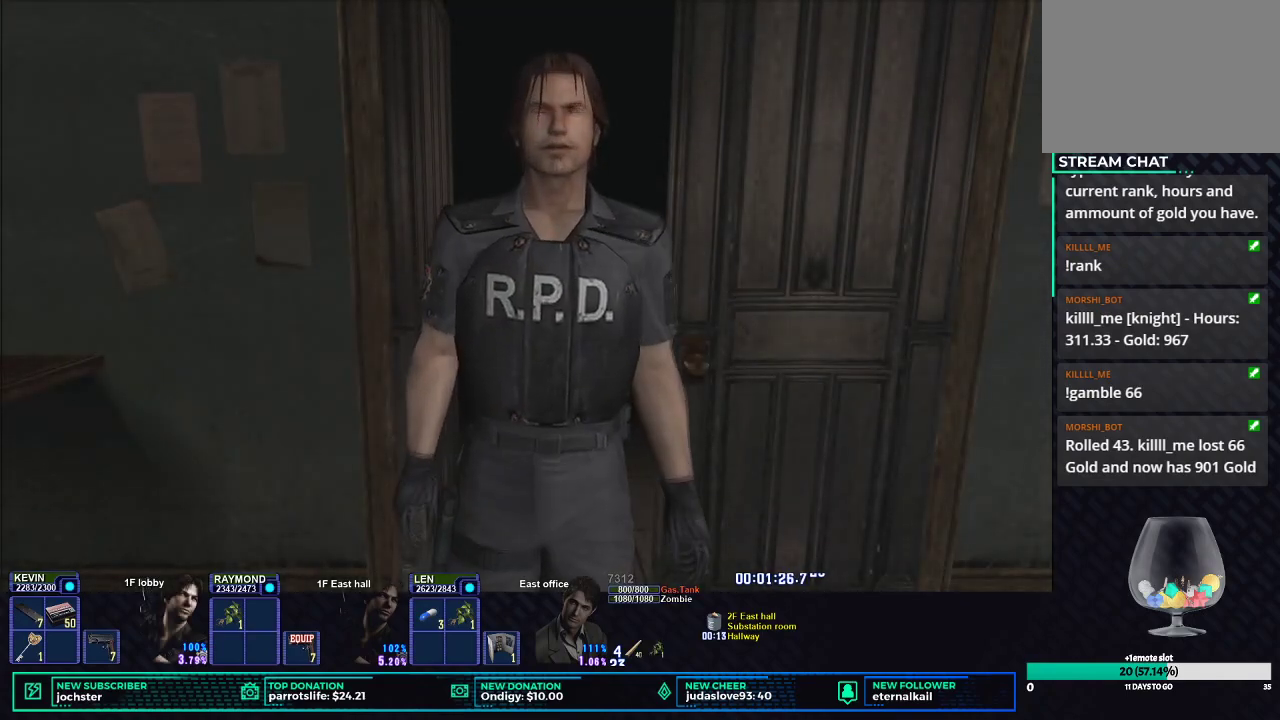
{"buttons": ["X"], "left_stick": "down-left", "right_stick": "center", "events": [[384, "left_stick", "down-left"]]}
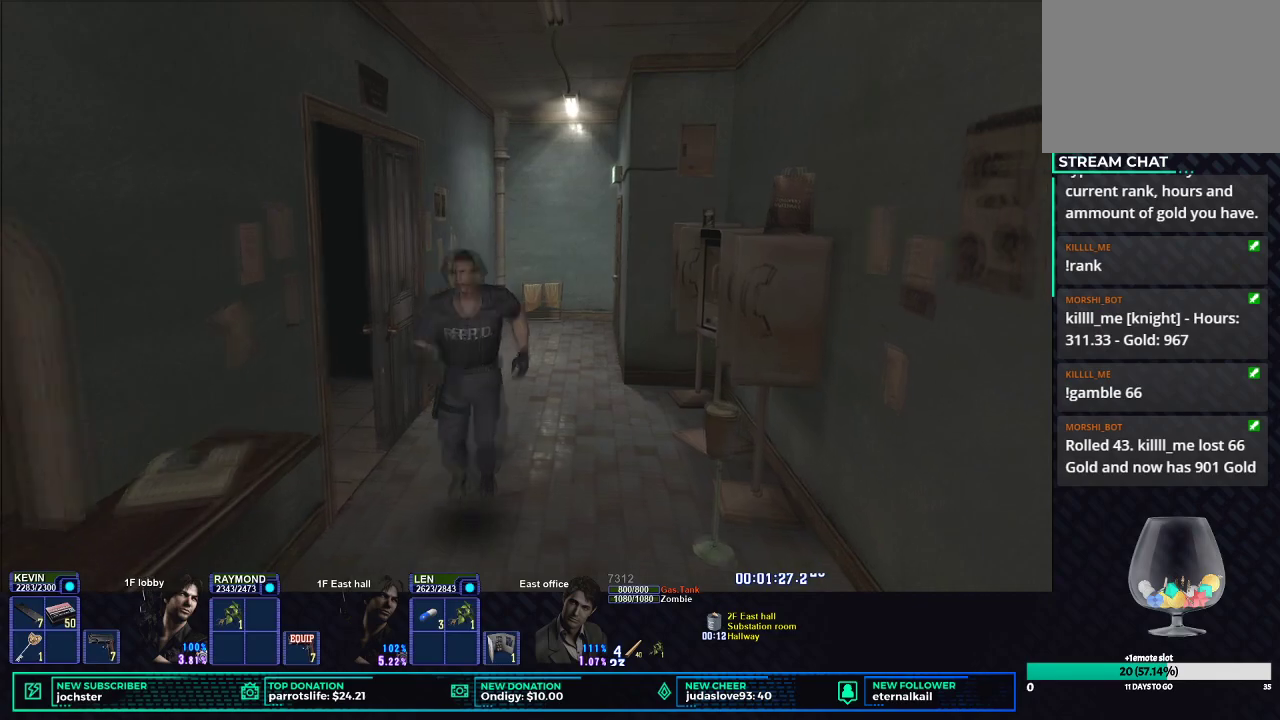
{"buttons": ["X"], "left_stick": "down-left", "right_stick": "center", "events": []}
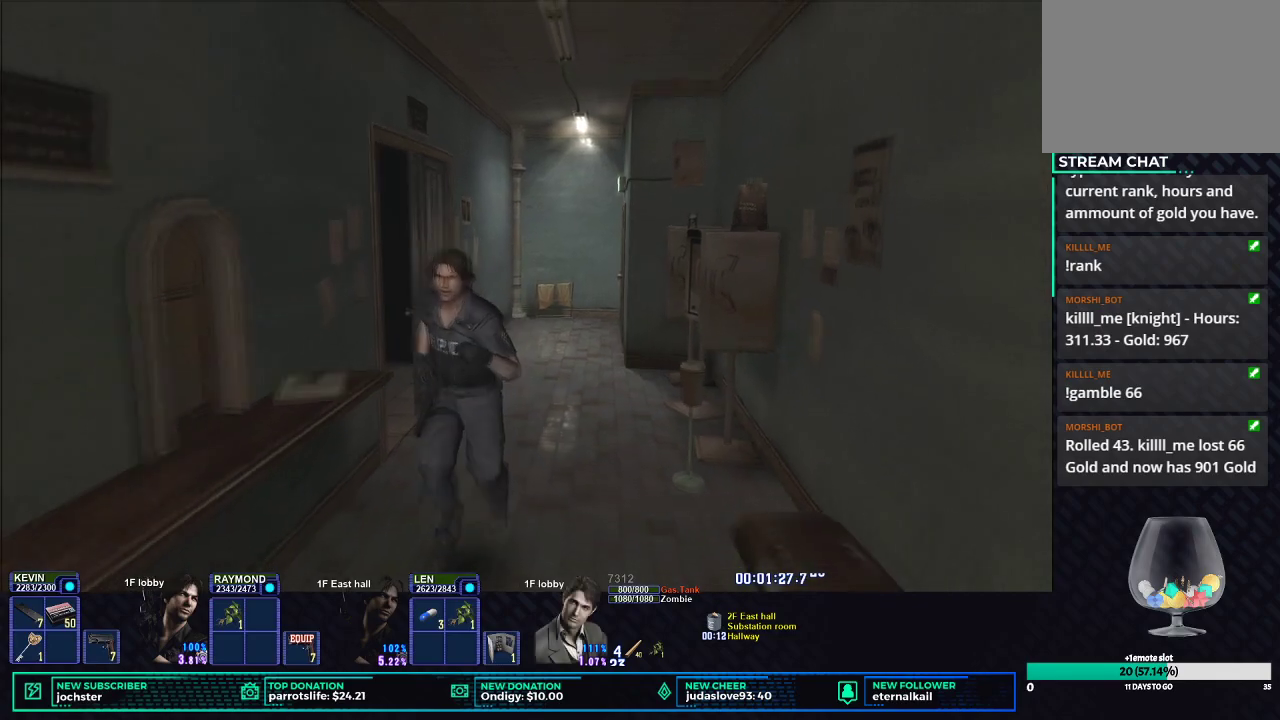
{"buttons": ["R1"], "left_stick": "center", "right_stick": "center", "events": [[434, "X", "up"], [451, "R1", "down"], [451, "left_stick", "center"]]}
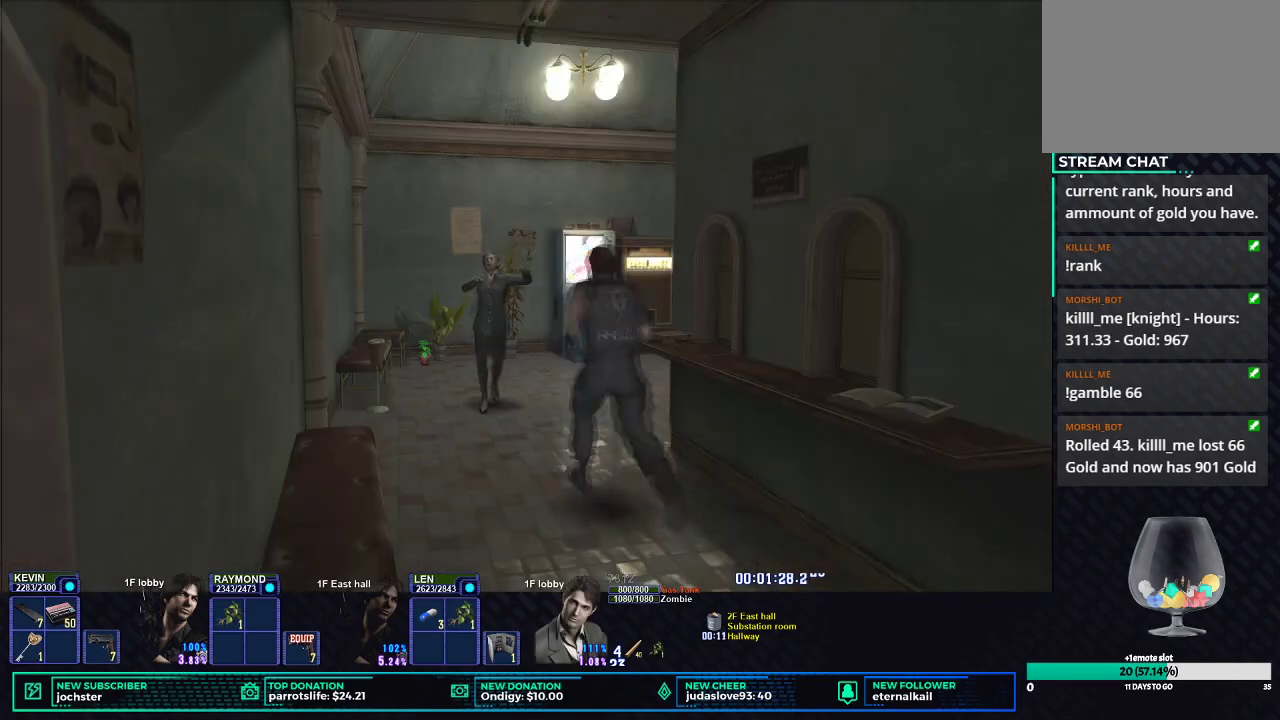
{"buttons": ["B", "R1"], "left_stick": "center", "right_stick": "center", "events": [[83, "B", "down"]]}
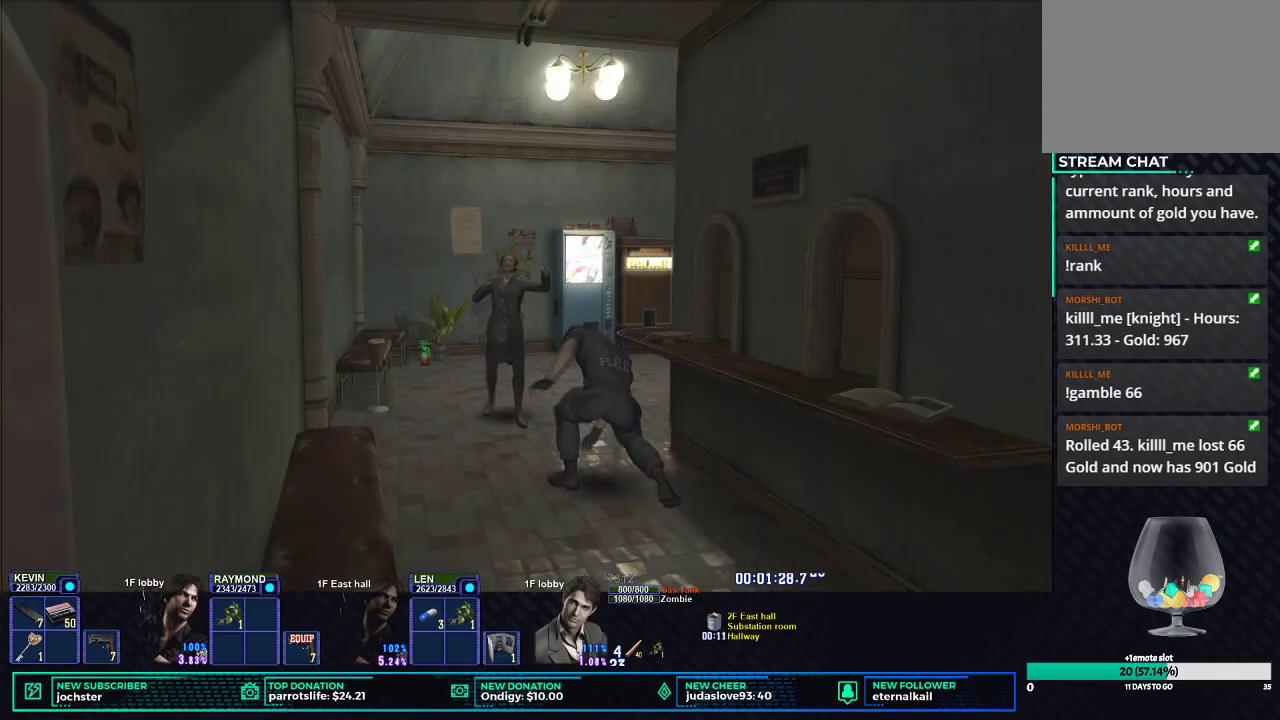
{"buttons": ["X"], "left_stick": "up", "right_stick": "center", "events": [[84, "R1", "up"], [117, "B", "up"], [451, "X", "down"], [451, "left_stick", "up"]]}
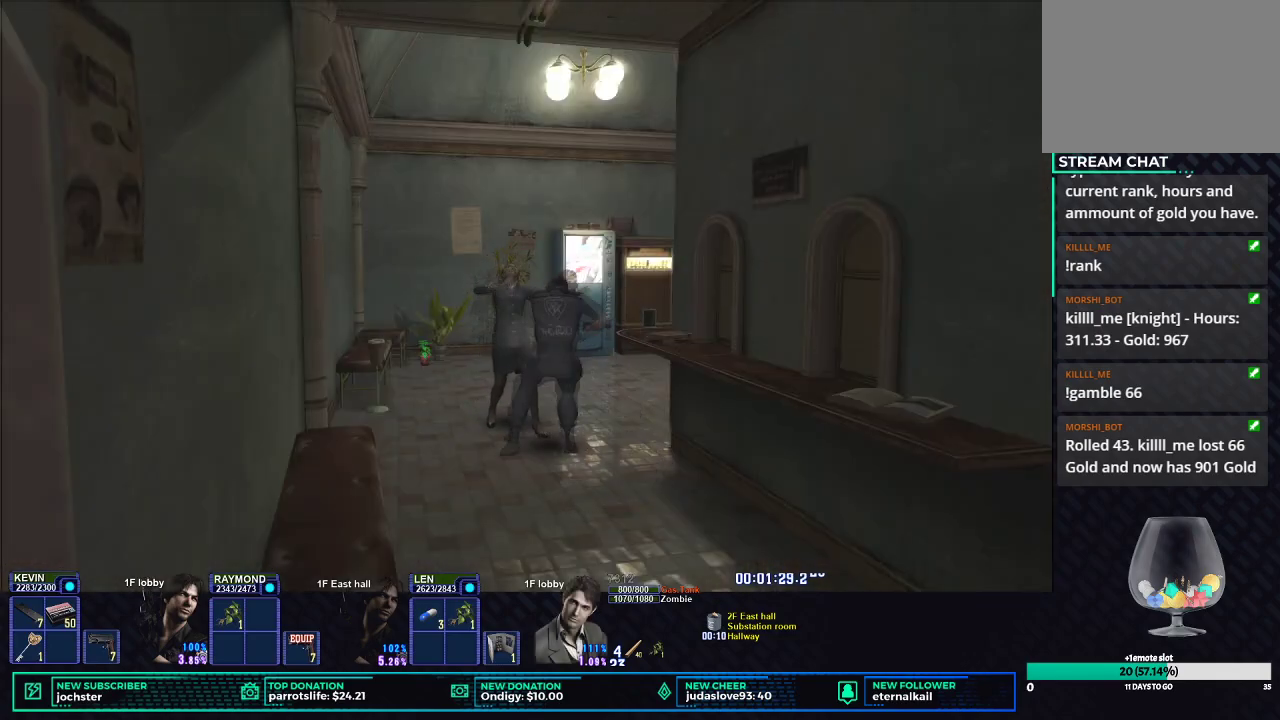
{"buttons": ["X"], "left_stick": "up", "right_stick": "center", "events": []}
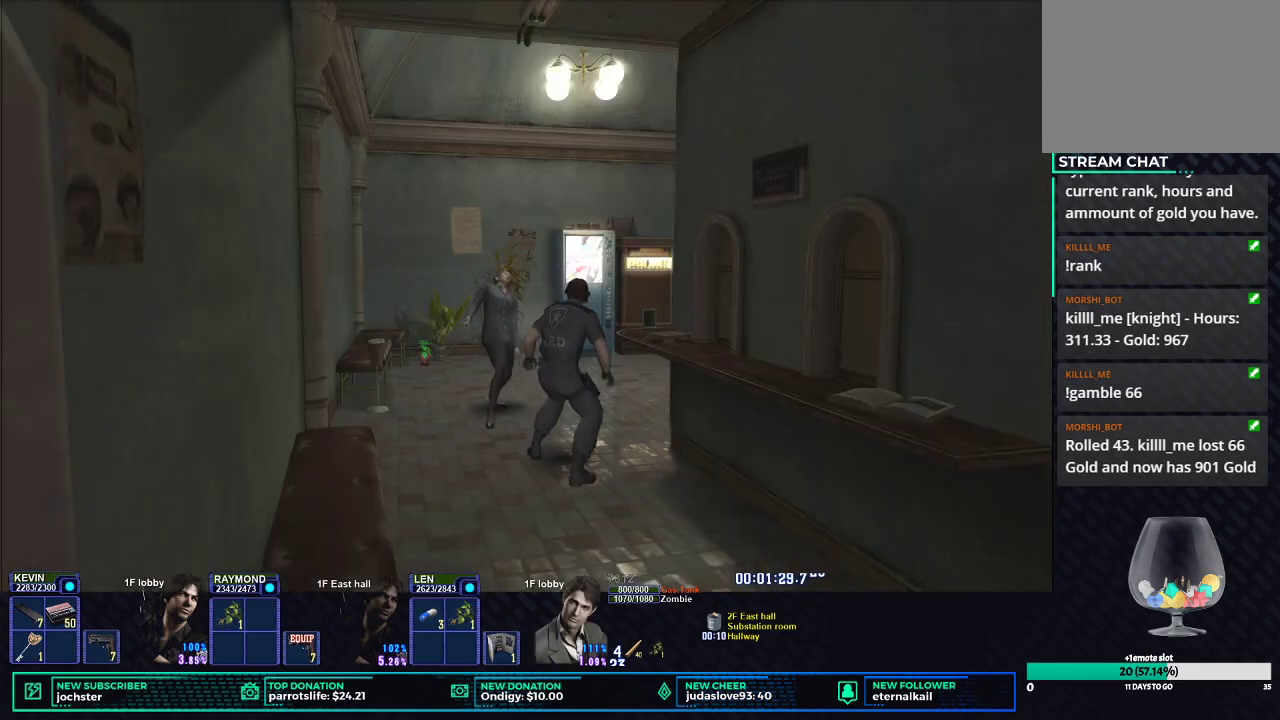
{"buttons": ["X"], "left_stick": "up", "right_stick": "center", "events": []}
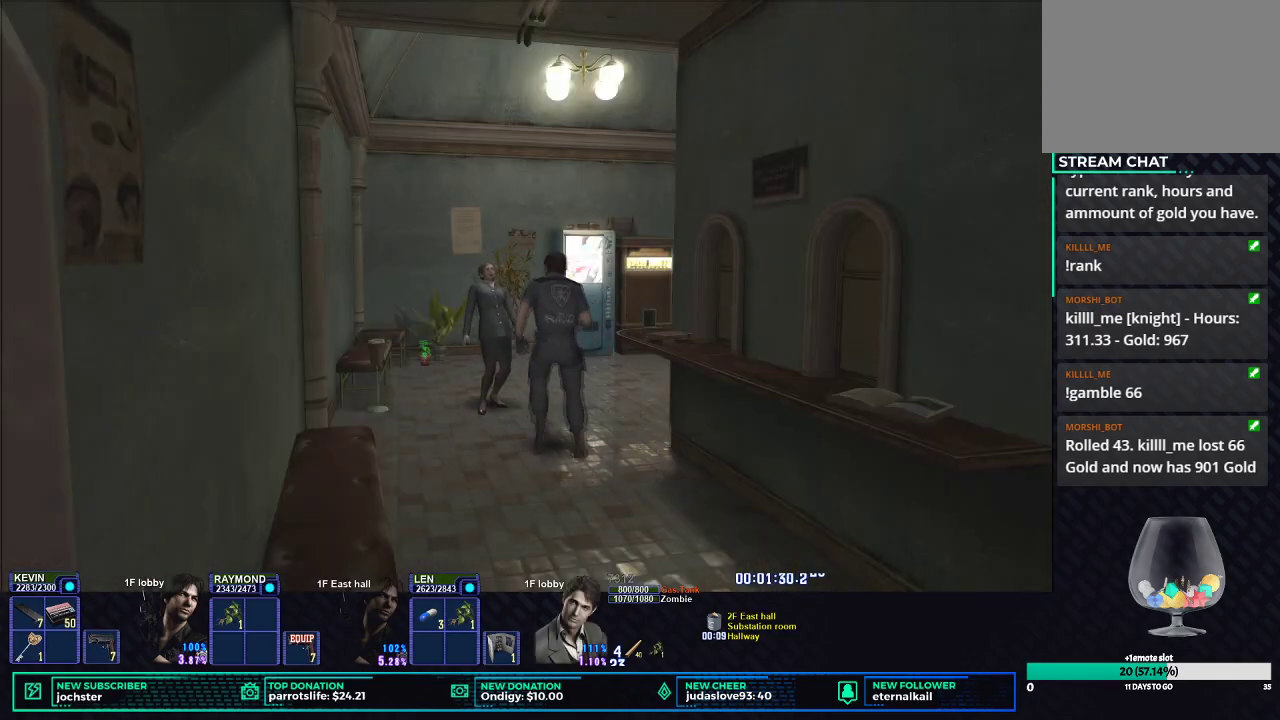
{"buttons": ["X"], "left_stick": "right", "right_stick": "center", "events": [[83, "left_stick", "right"], [167, "left_stick", "down-right"], [367, "left_stick", "right"]]}
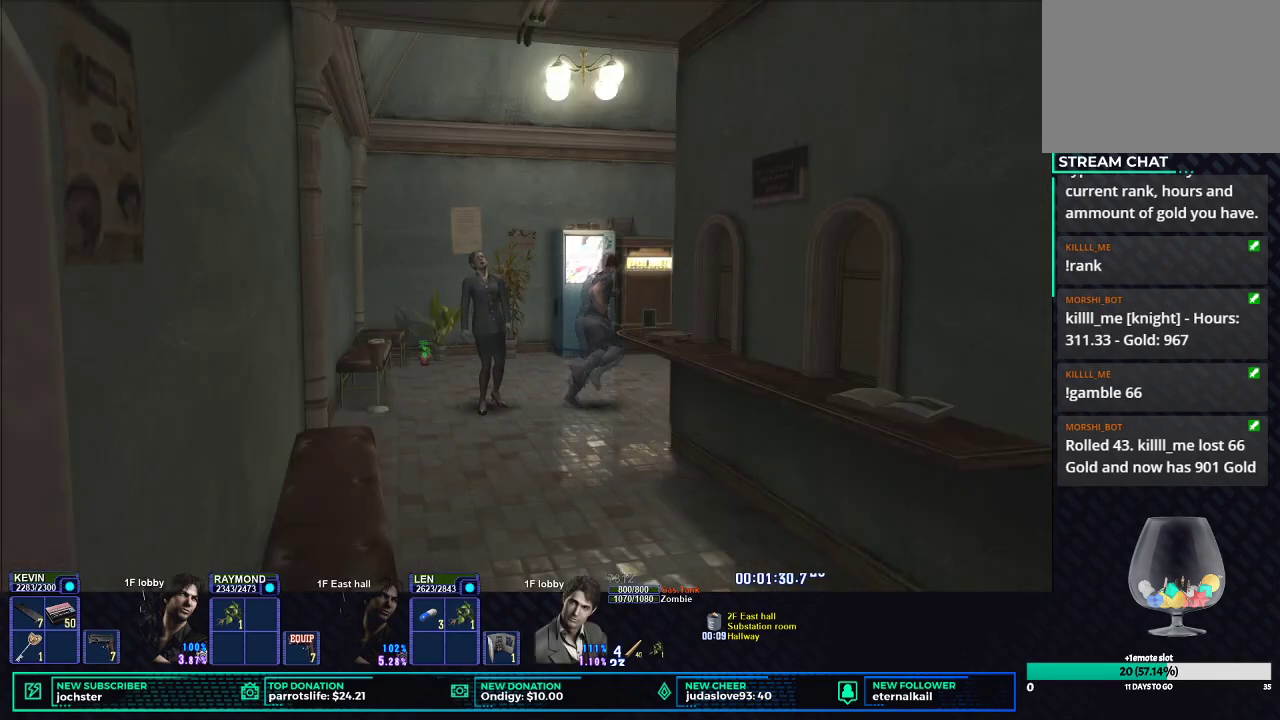
{"buttons": ["X"], "left_stick": "up-right", "right_stick": "center", "events": [[67, "left_stick", "up-right"]]}
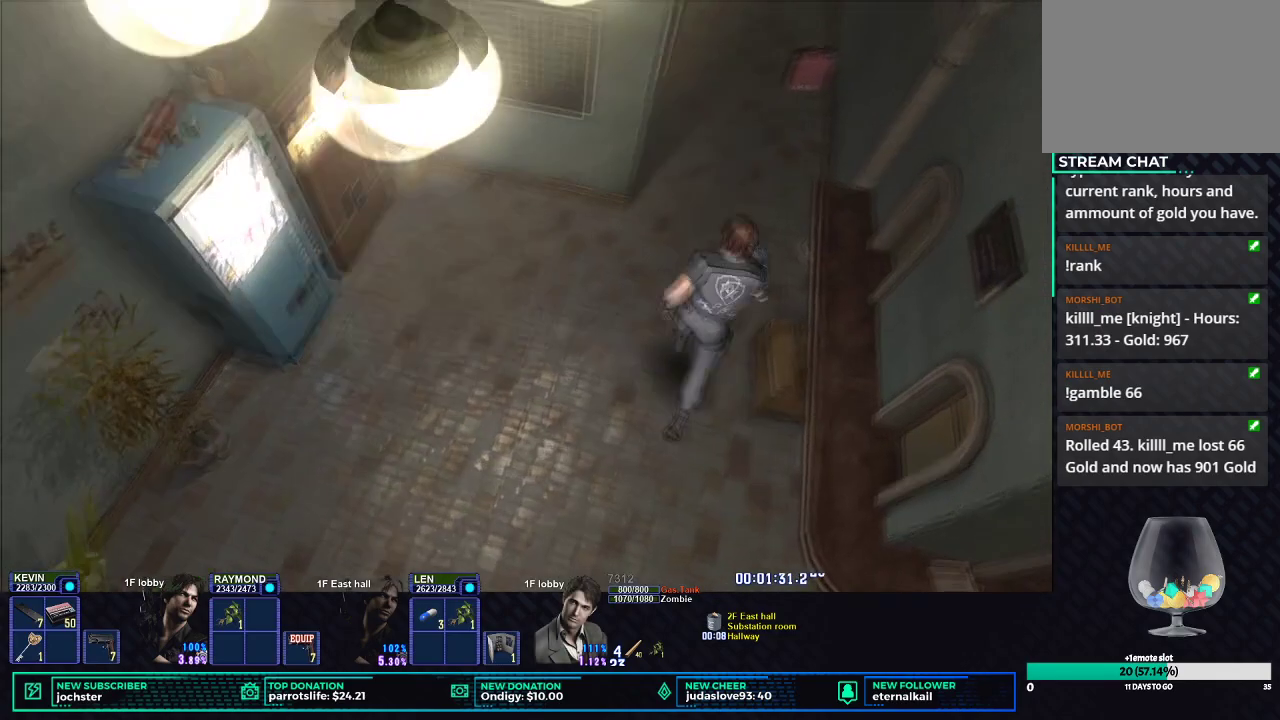
{"buttons": ["X"], "left_stick": "up", "right_stick": "center", "events": [[333, "left_stick", "up"]]}
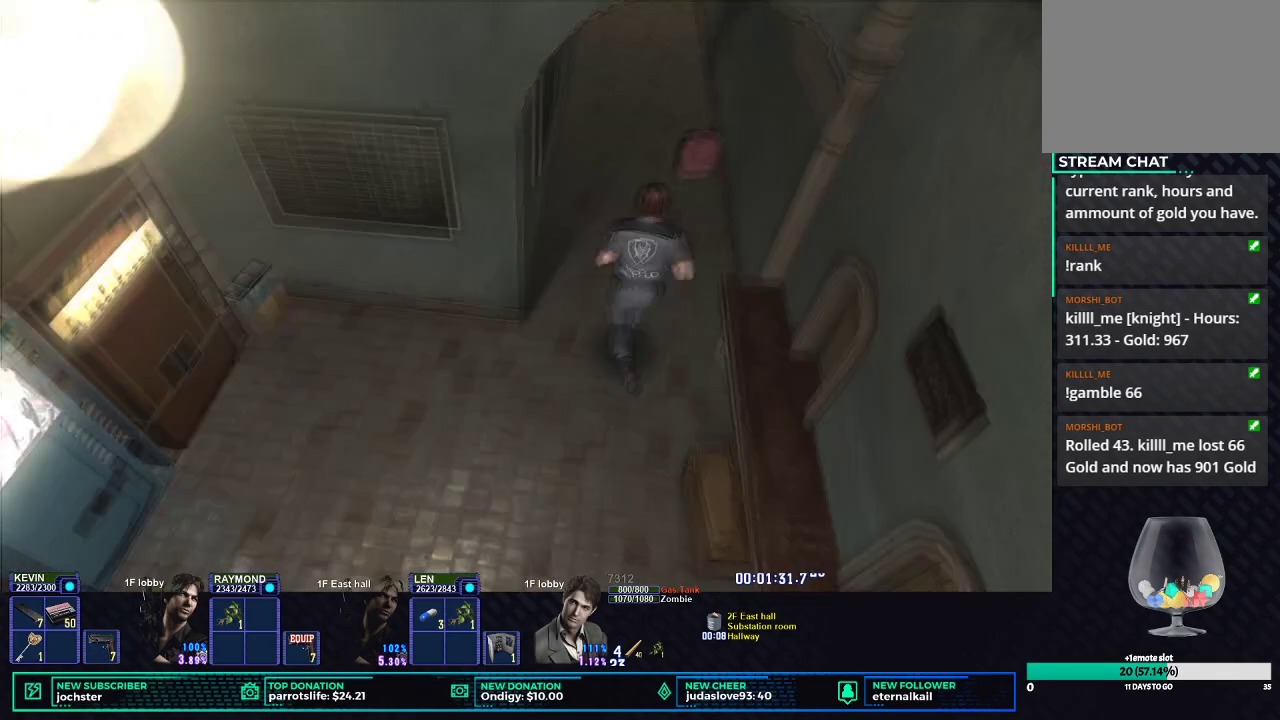
{"buttons": ["X"], "left_stick": "up", "right_stick": "center", "events": []}
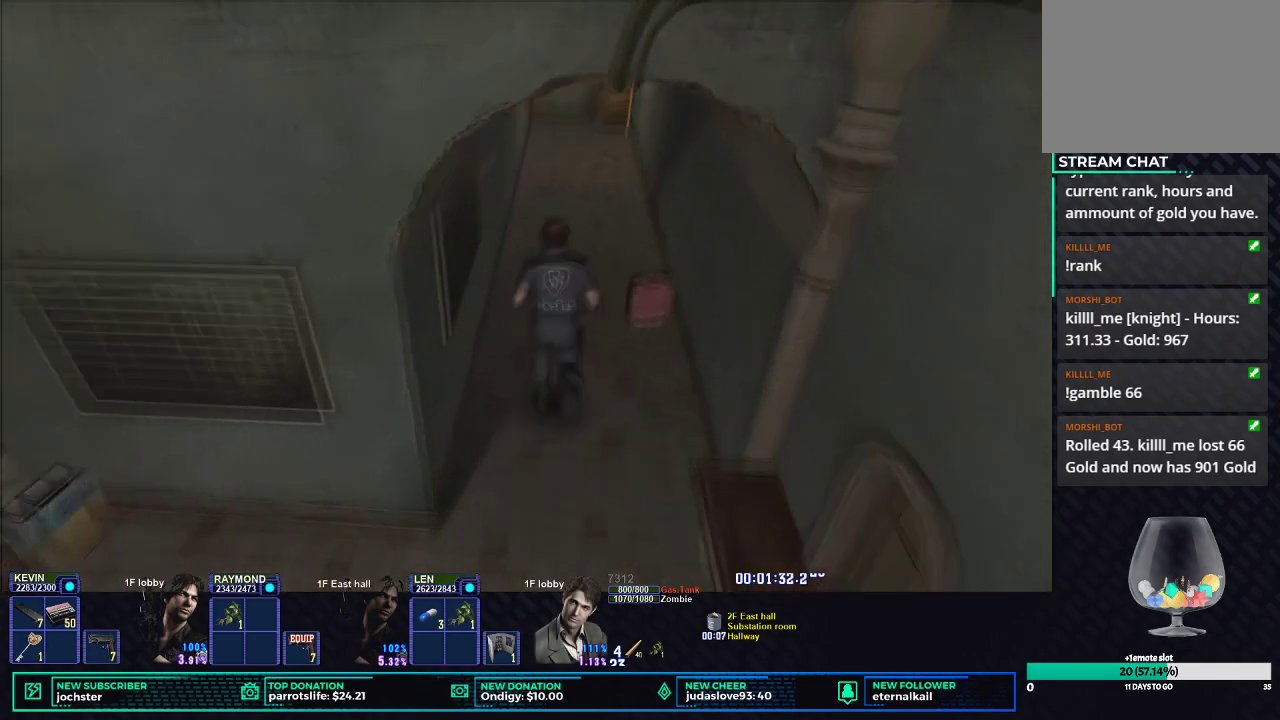
{"buttons": ["X"], "left_stick": "up", "right_stick": "center", "events": []}
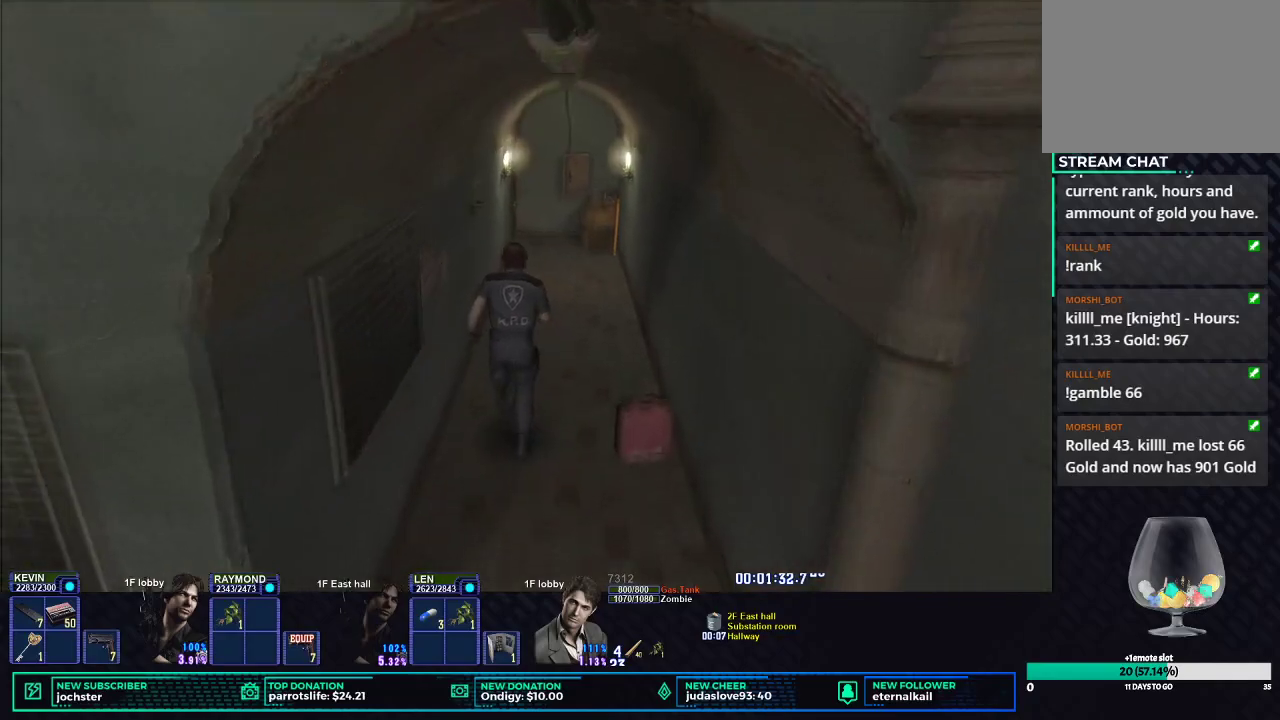
{"buttons": ["X"], "left_stick": "up", "right_stick": "center", "events": []}
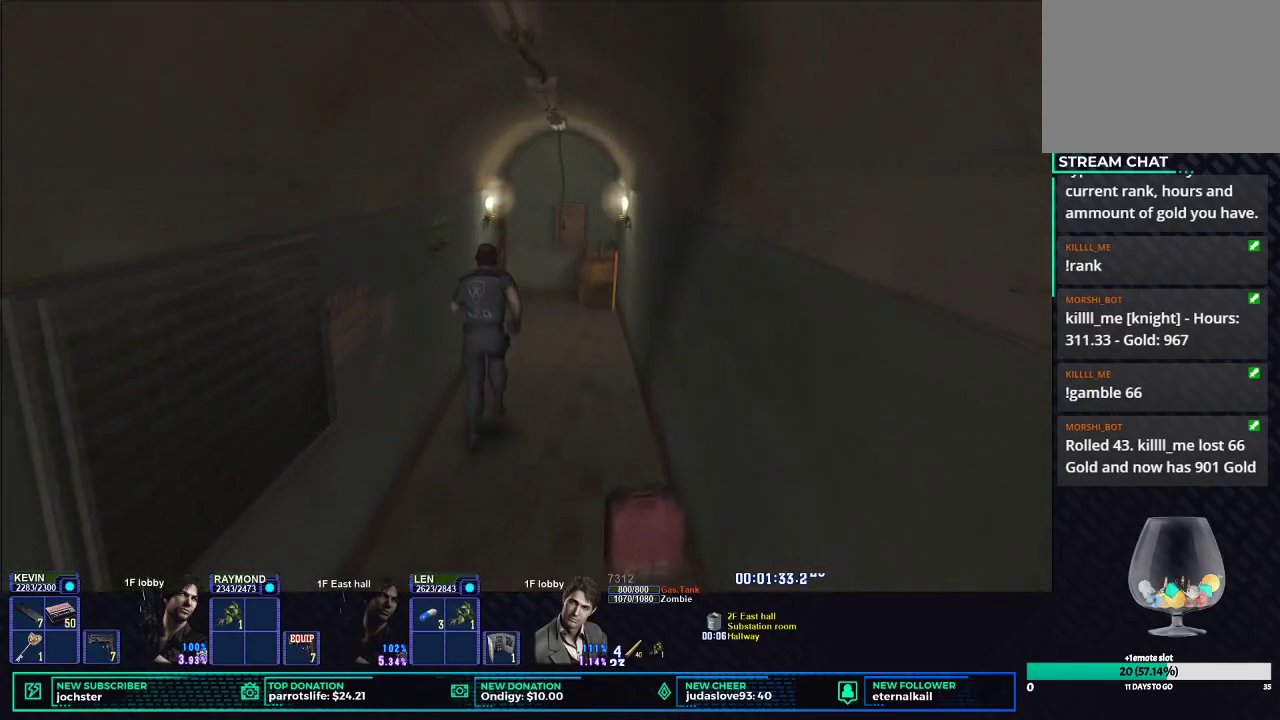
{"buttons": ["X"], "left_stick": "up", "right_stick": "center", "events": []}
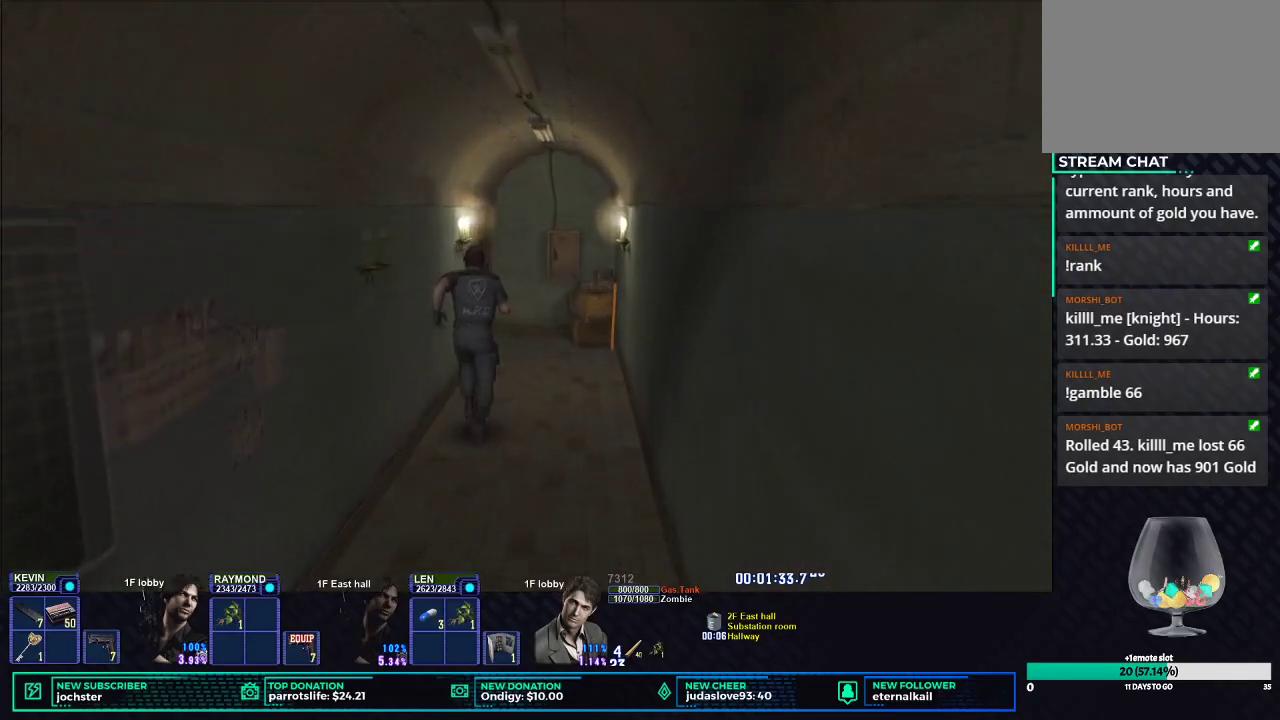
{"buttons": ["X"], "left_stick": "up", "right_stick": "center", "events": []}
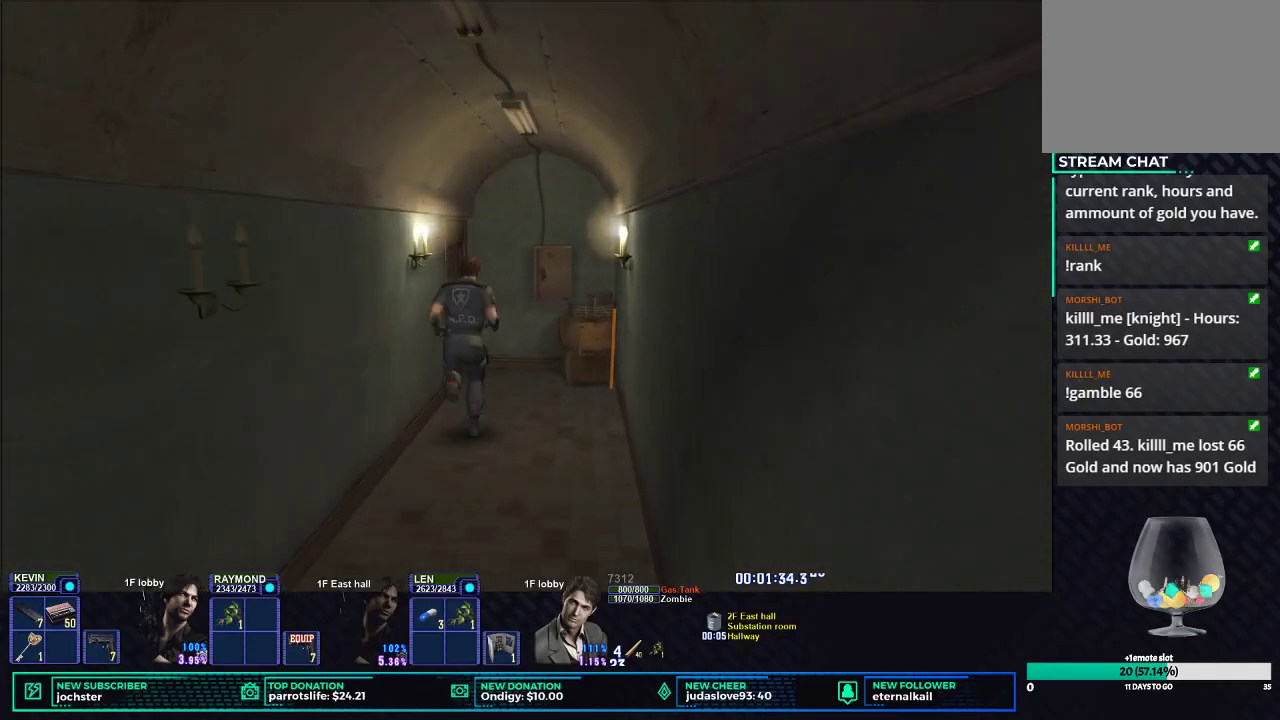
{"buttons": [], "left_stick": "down-left", "right_stick": "center", "events": [[350, "left_stick", "left"], [367, "X", "up"], [400, "left_stick", "down-left"]]}
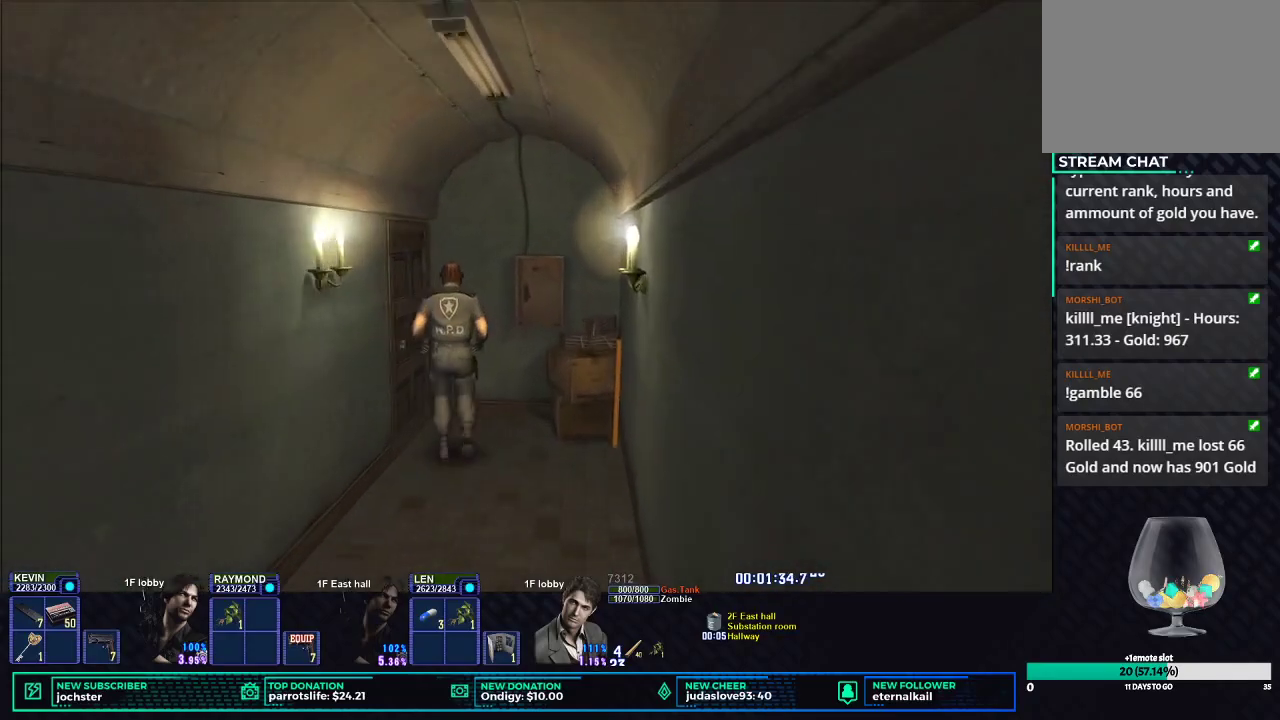
{"buttons": ["B"], "left_stick": "center", "right_stick": "center", "events": [[84, "left_stick", "center"], [117, "START", "down"], [284, "START", "up"], [334, "DPAD_DOWN", "down"], [434, "DPAD_DOWN", "up"], [484, "B", "down"]]}
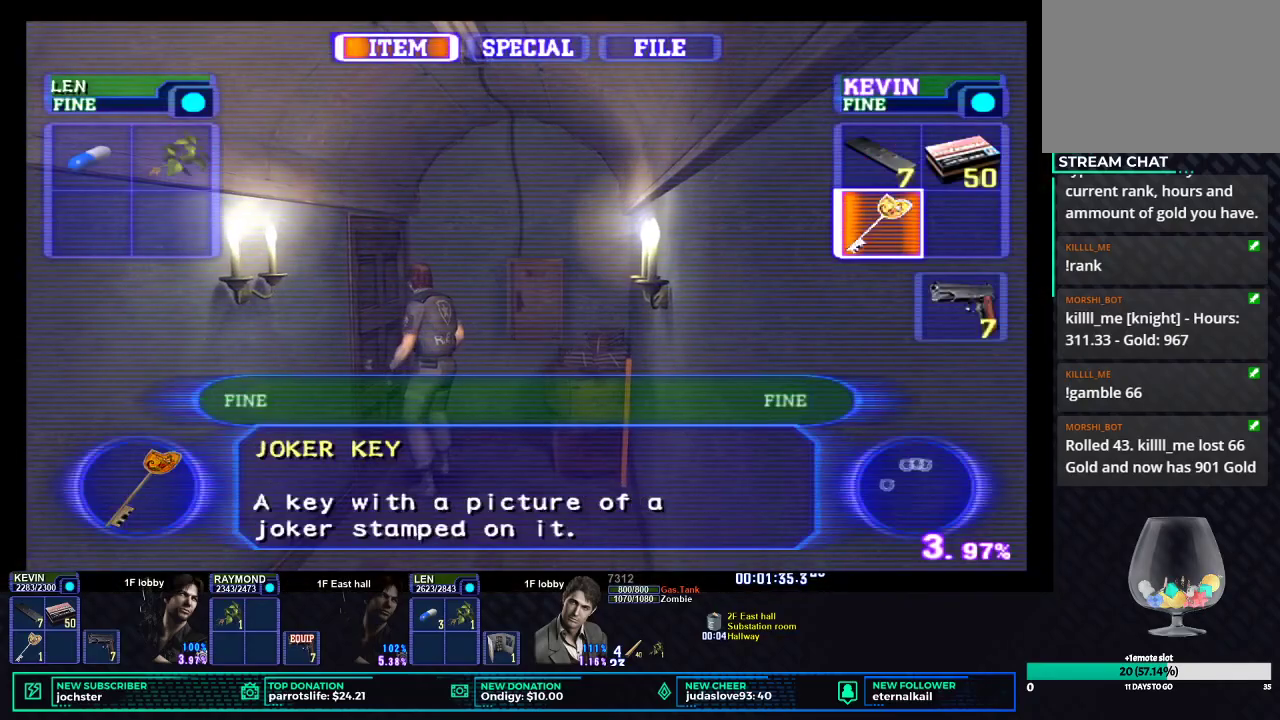
{"buttons": [], "left_stick": "center", "right_stick": "center", "events": [[50, "B", "up"], [117, "B", "down"], [200, "B", "up"], [267, "B", "down"], [350, "B", "up"], [417, "B", "down"], [500, "B", "up"]]}
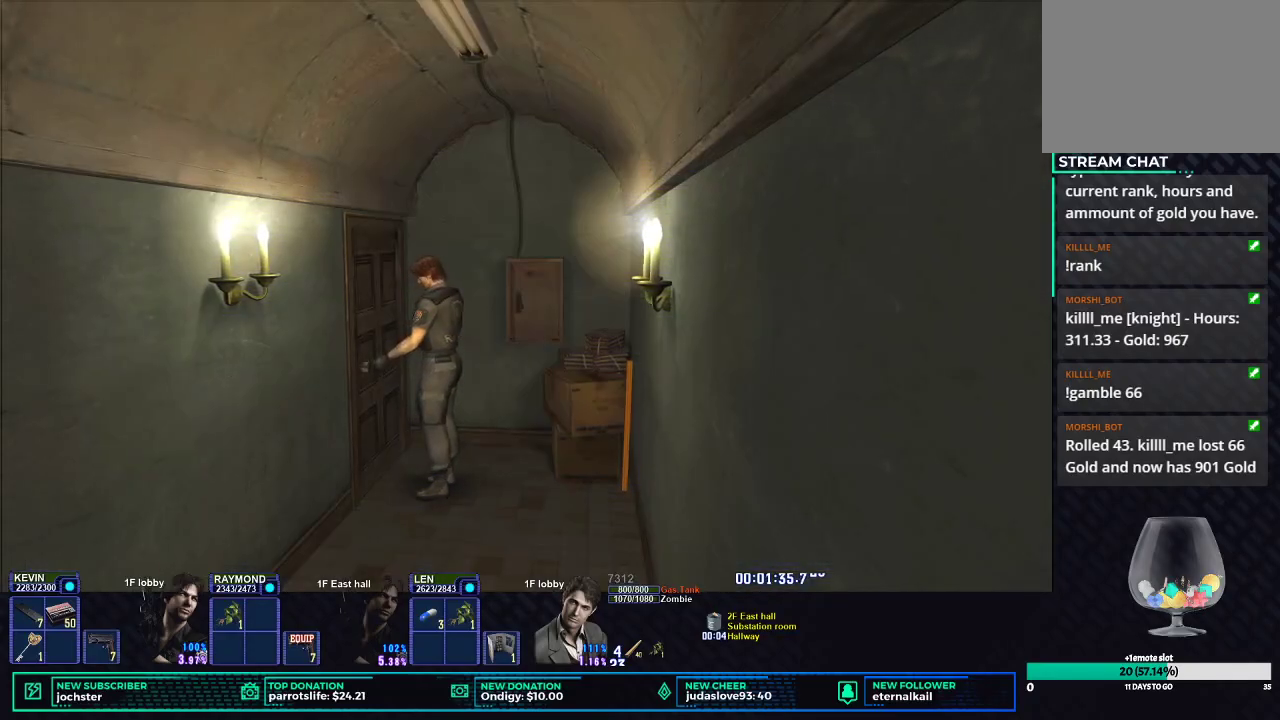
{"buttons": [], "left_stick": "center", "right_stick": "center", "events": [[67, "B", "down"], [150, "B", "up"], [234, "B", "down"], [334, "B", "up"], [401, "B", "down"], [484, "B", "up"]]}
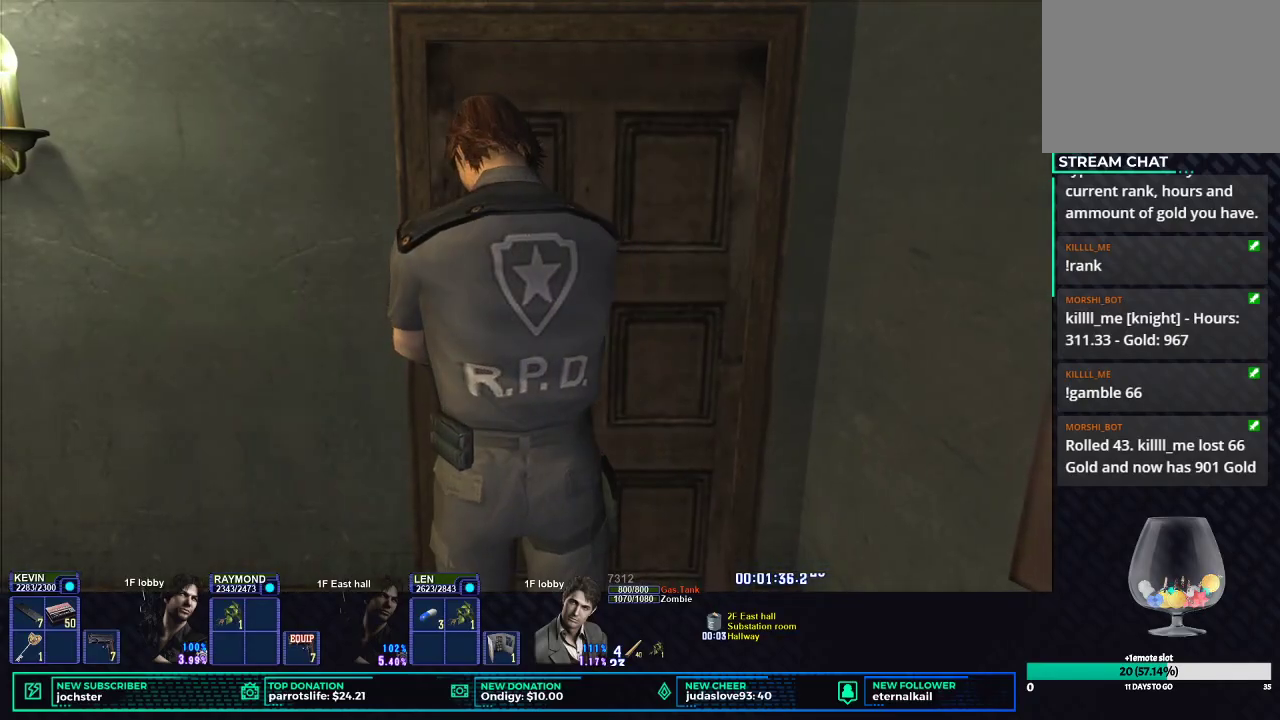
{"buttons": [], "left_stick": "center", "right_stick": "center", "events": [[67, "B", "down"], [167, "B", "up"], [233, "B", "down"], [333, "B", "up"], [400, "B", "down"], [500, "B", "up"]]}
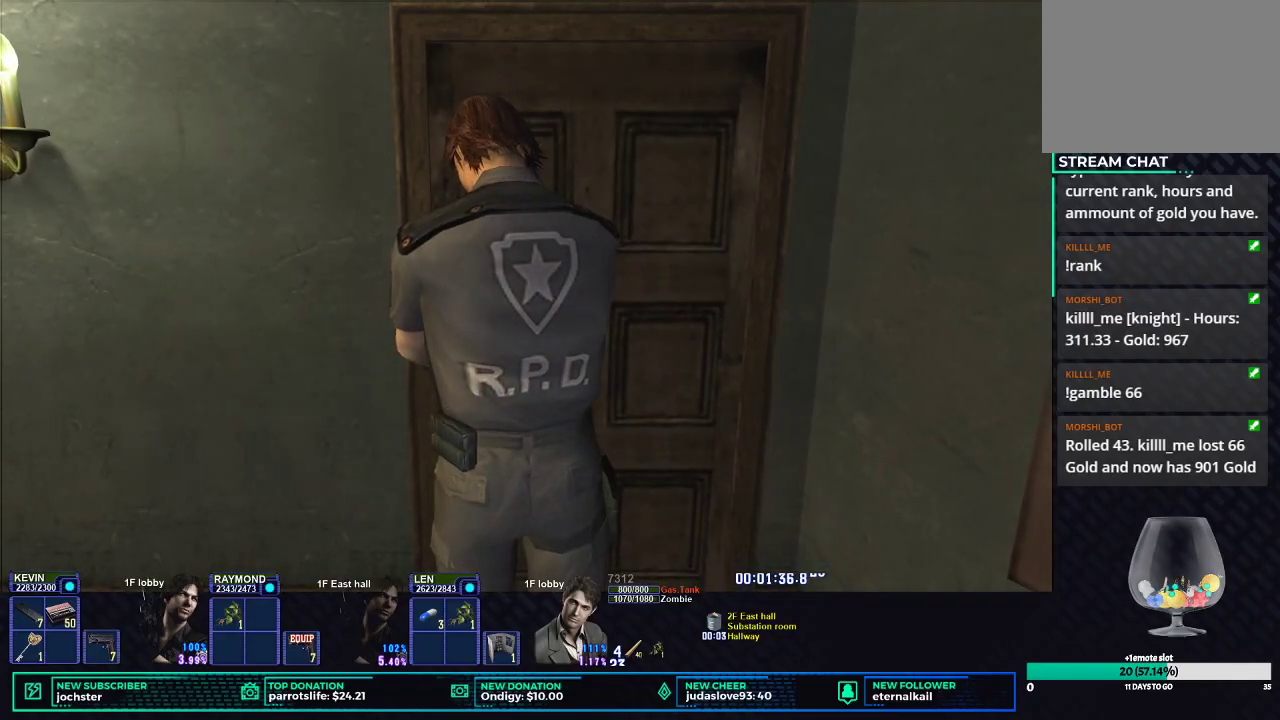
{"buttons": [], "left_stick": "center", "right_stick": "center", "events": [[67, "B", "down"], [167, "B", "up"], [217, "B", "down"], [317, "B", "up"], [367, "B", "down"], [484, "B", "up"]]}
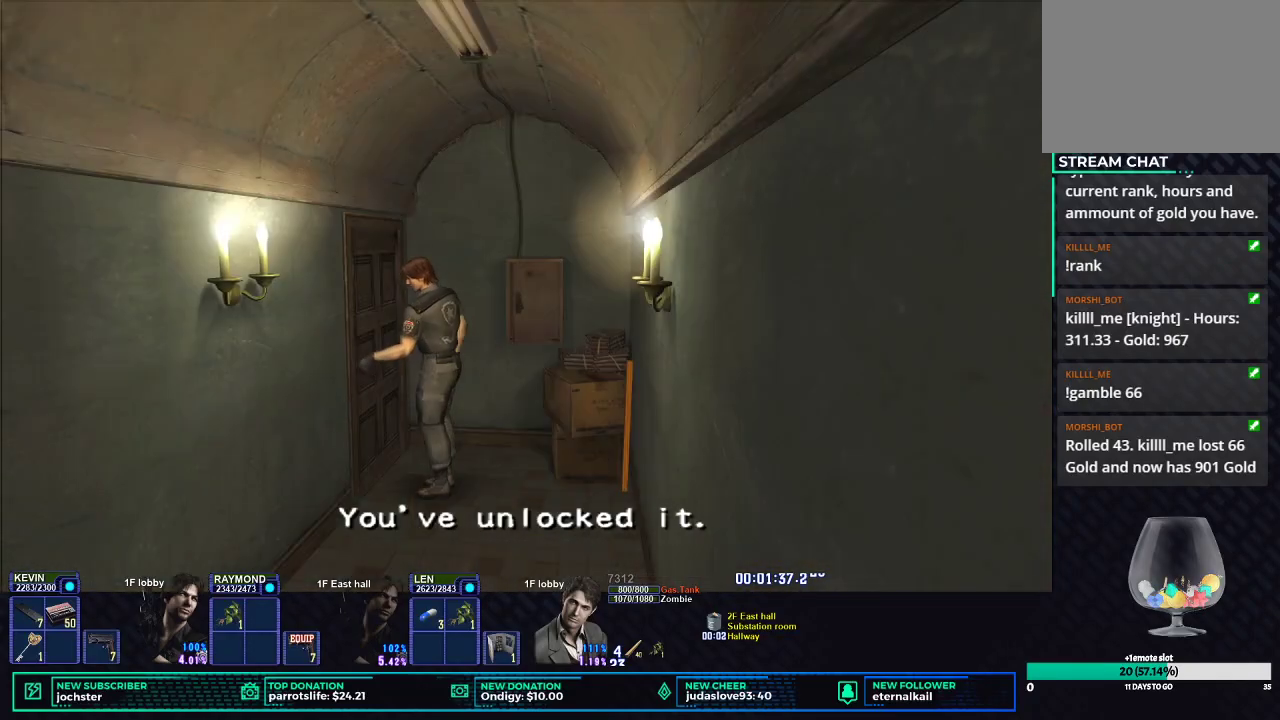
{"buttons": ["B"], "left_stick": "center", "right_stick": "center", "events": [[16, "B", "down"], [117, "B", "up"], [167, "B", "down"], [233, "B", "up"], [300, "B", "down"], [400, "B", "up"], [467, "B", "down"]]}
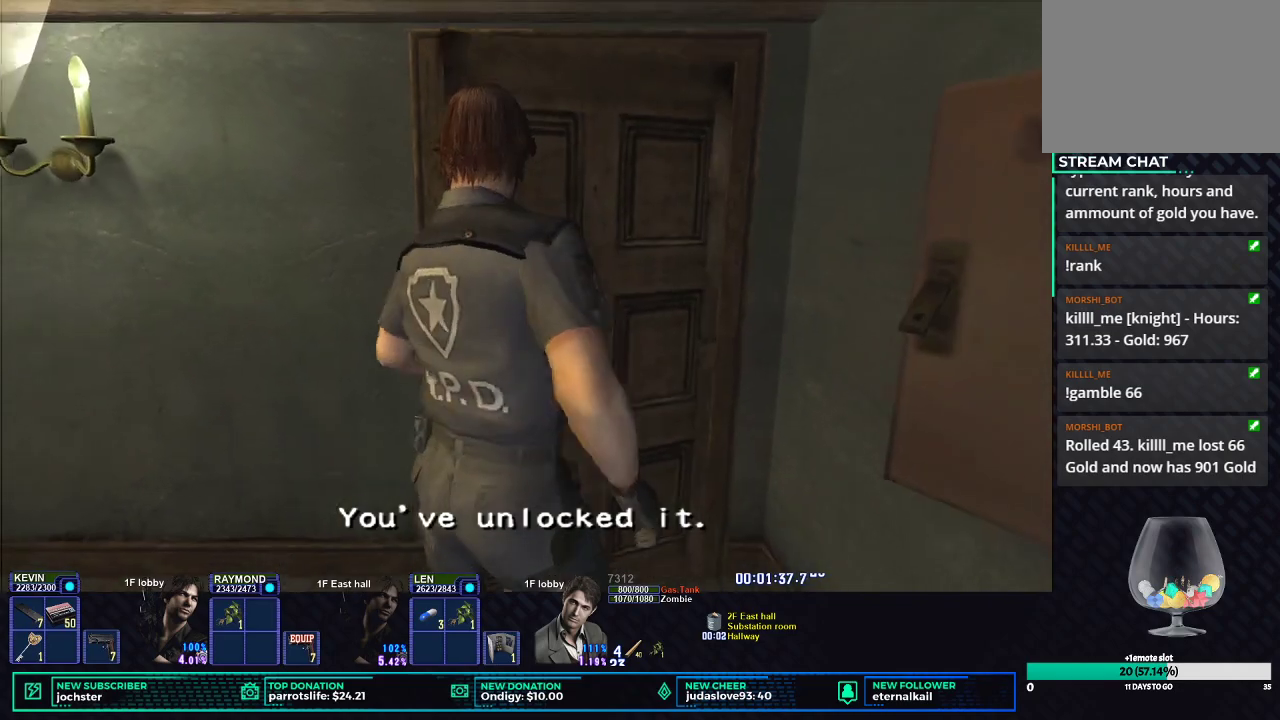
{"buttons": [], "left_stick": "center", "right_stick": "center", "events": [[67, "B", "up"], [134, "B", "down"], [200, "B", "up"], [217, "B", "down"], [334, "B", "up"]]}
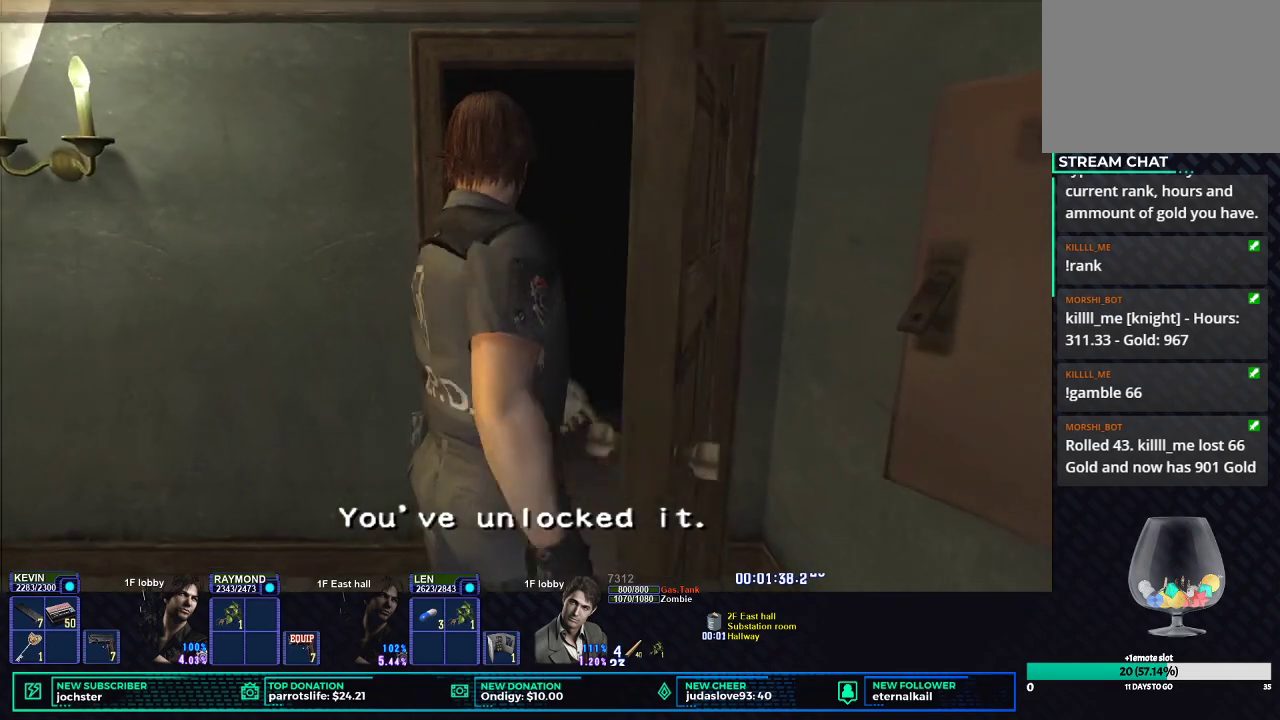
{"buttons": [], "left_stick": "center", "right_stick": "center", "events": []}
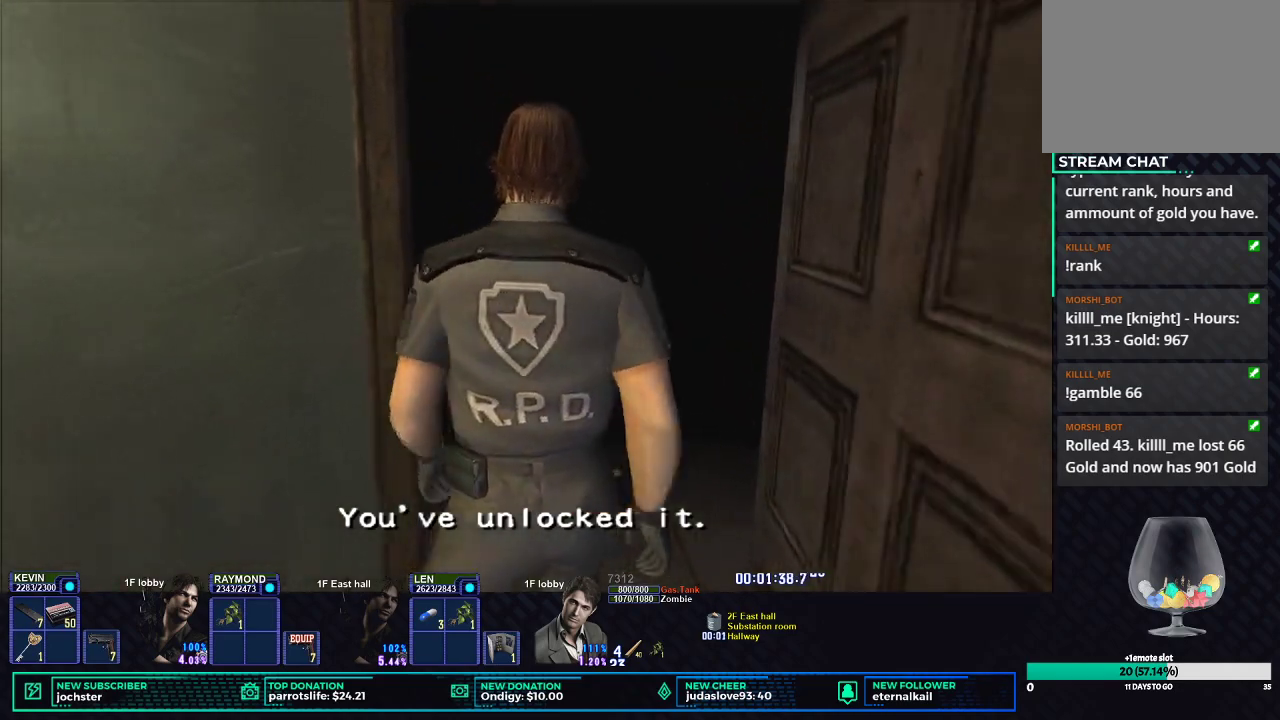
{"buttons": [], "left_stick": "center", "right_stick": "center", "events": []}